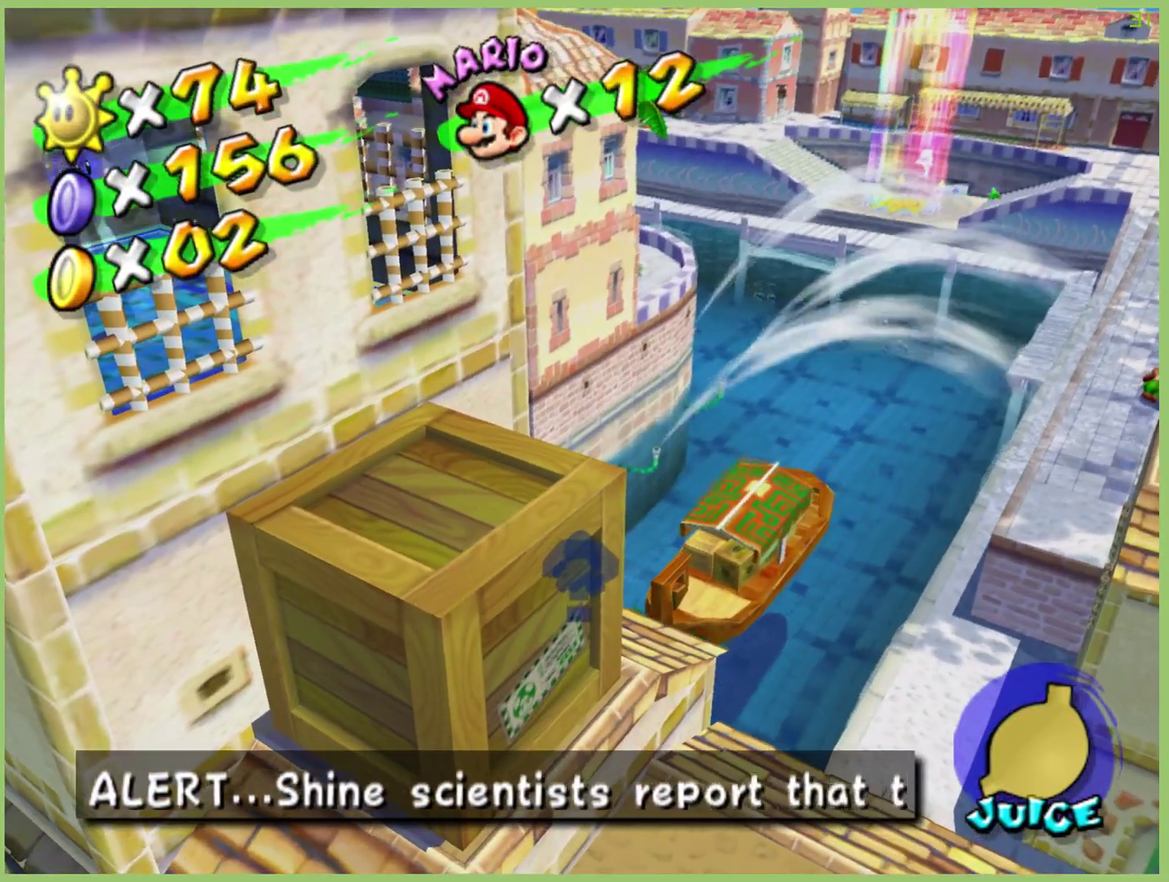
Gameplay with a controller (Xbox layout); each line is a JSON object with the inputs held at the frame after it. "events" lists button and stick changes between this image and that frame as [ms after this image, input, new state], when the widget could be followed in between. This overlay highlights the sticks when they move; stick clicks (L3 R3) are not distinguishable. Not read: L3 R3.
{"buttons": ["A"], "left_stick": "up", "right_stick": "center", "events": [[200, "left_stick", "up"], [367, "A", "down"]]}
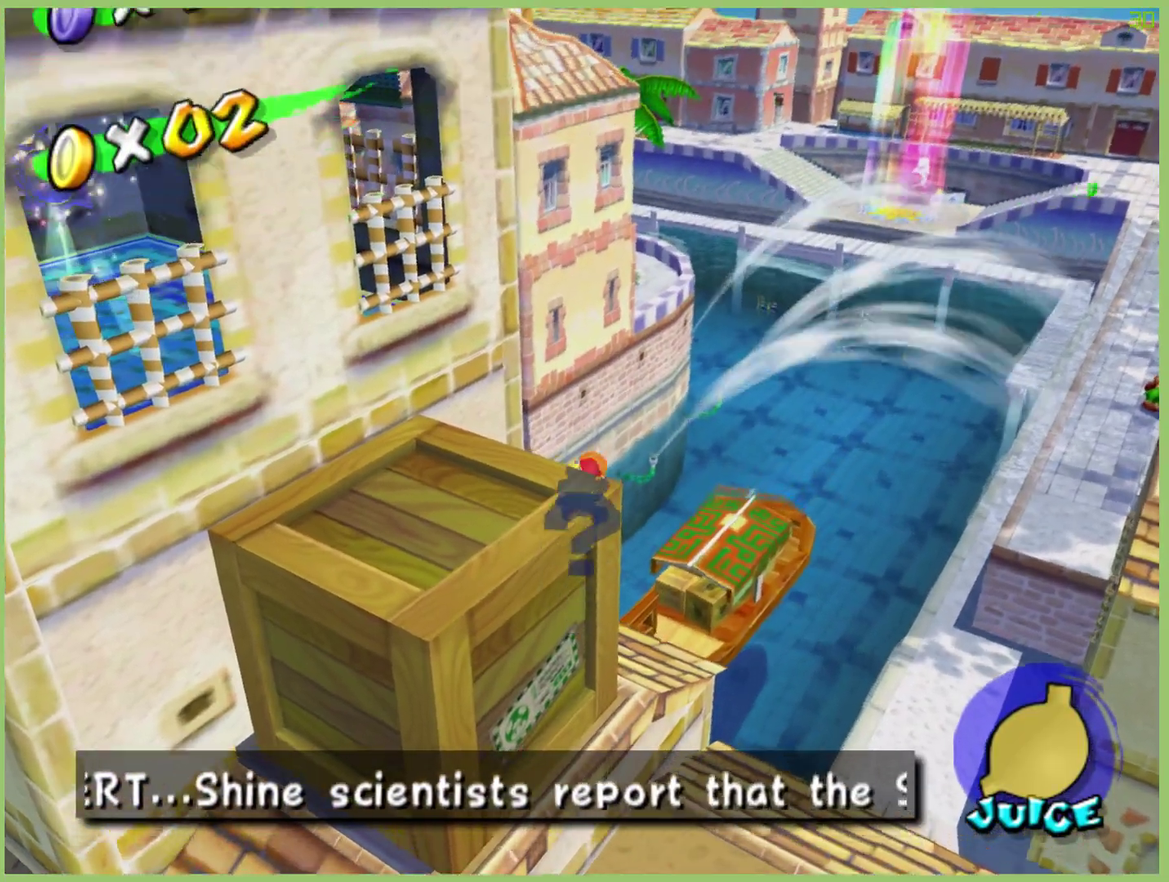
{"buttons": [], "left_stick": "up", "right_stick": "center", "events": [[100, "A", "up"], [200, "left_stick", "up-right"], [333, "left_stick", "up"]]}
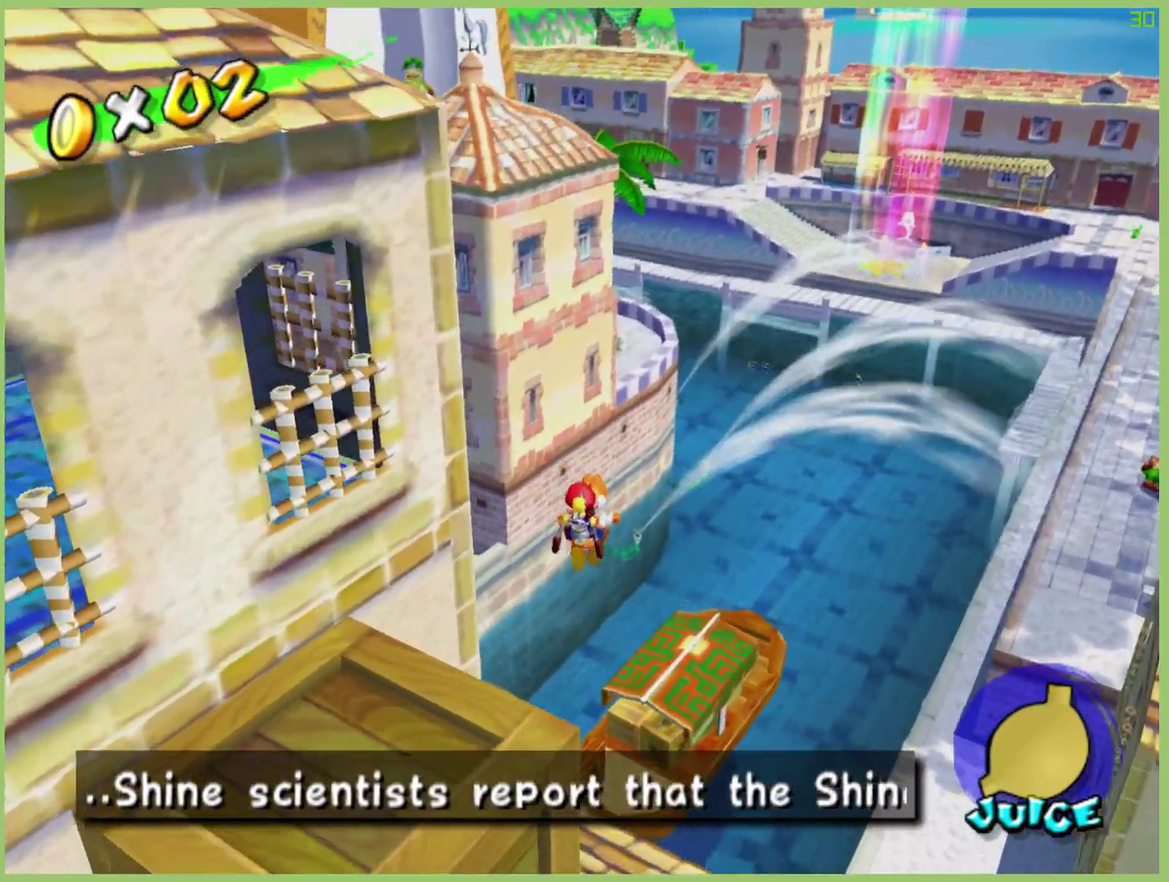
{"buttons": [], "left_stick": "down-left", "right_stick": "center", "events": [[367, "A", "down"], [367, "left_stick", "up-right"], [467, "left_stick", "down-left"], [500, "A", "up"]]}
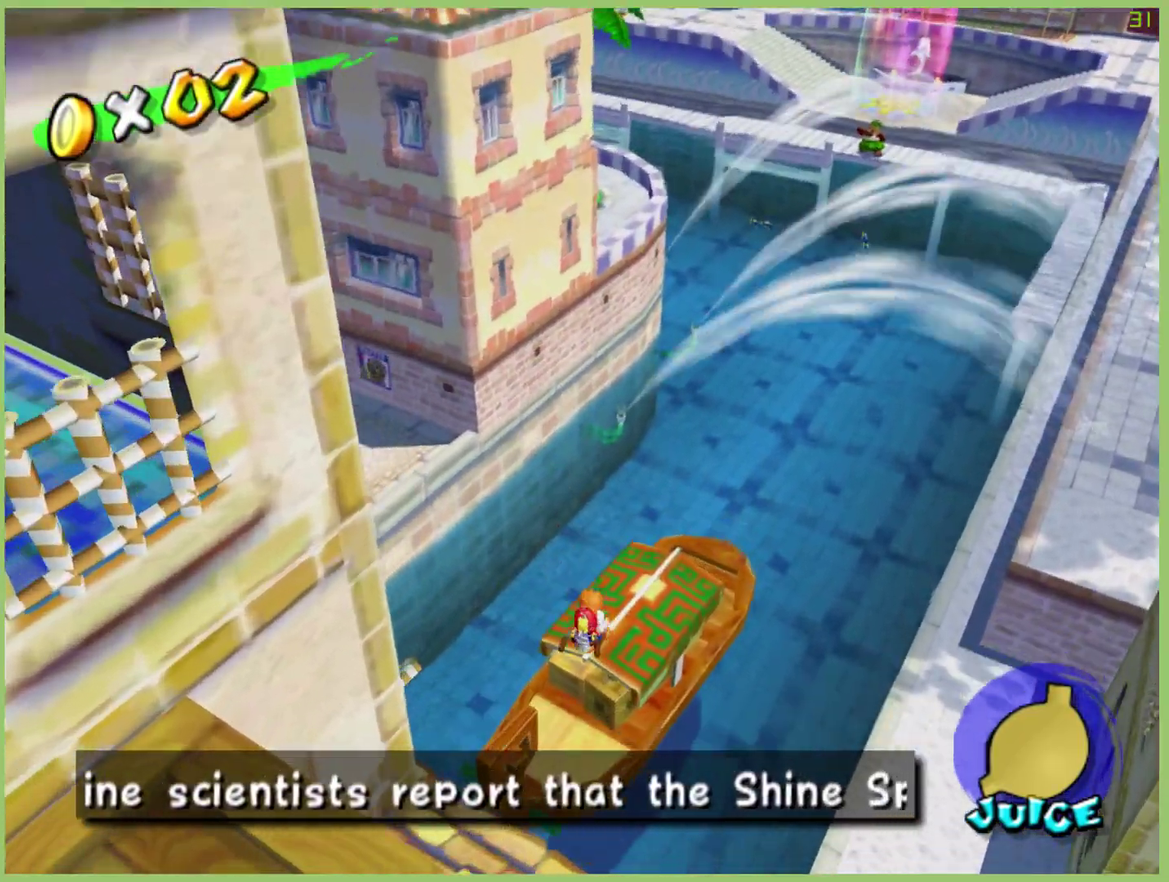
{"buttons": [], "left_stick": "center", "right_stick": "center", "events": [[300, "left_stick", "up"], [367, "left_stick", "center"]]}
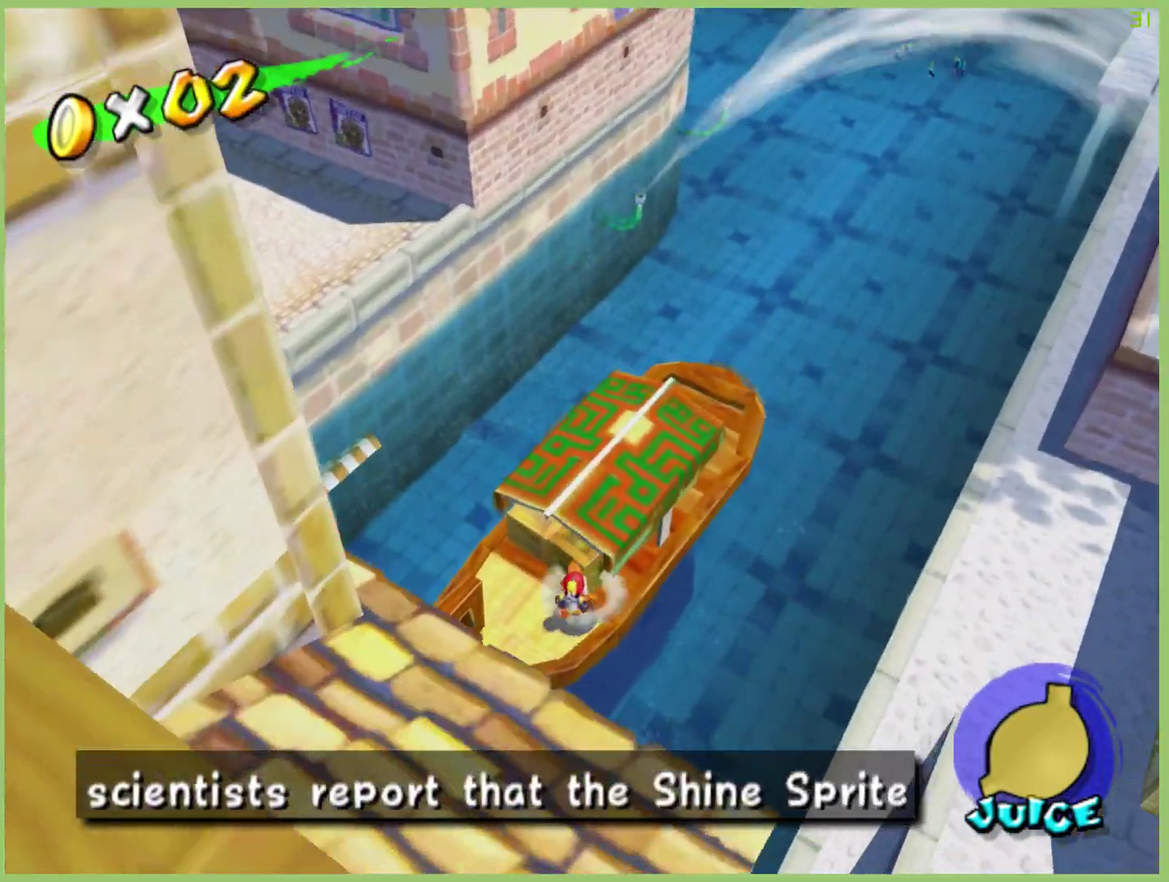
{"buttons": [], "left_stick": "up-left", "right_stick": "center", "events": [[167, "left_stick", "up-left"], [267, "left_stick", "center"], [467, "left_stick", "up-left"]]}
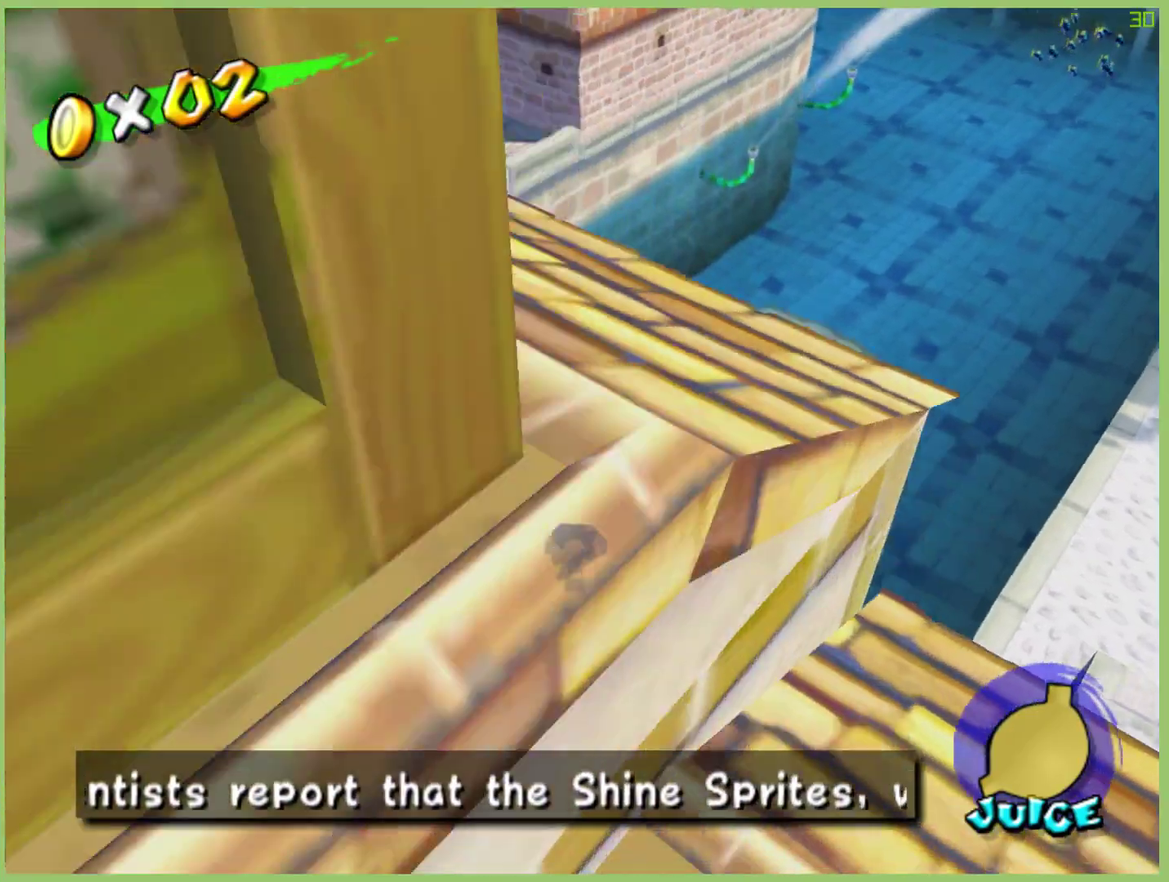
{"buttons": [], "left_stick": "left", "right_stick": "center", "events": [[33, "left_stick", "center"], [500, "left_stick", "left"]]}
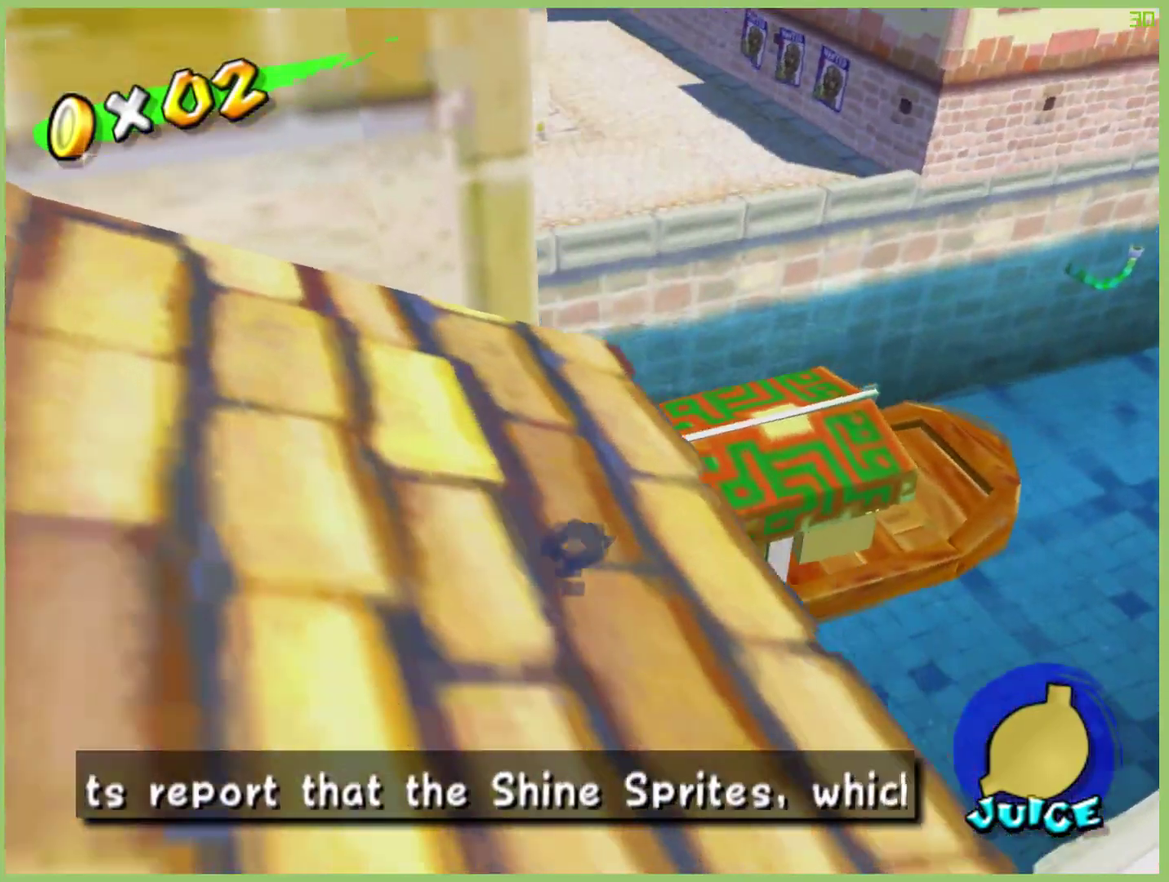
{"buttons": [], "left_stick": "center", "right_stick": "center", "events": [[100, "left_stick", "center"]]}
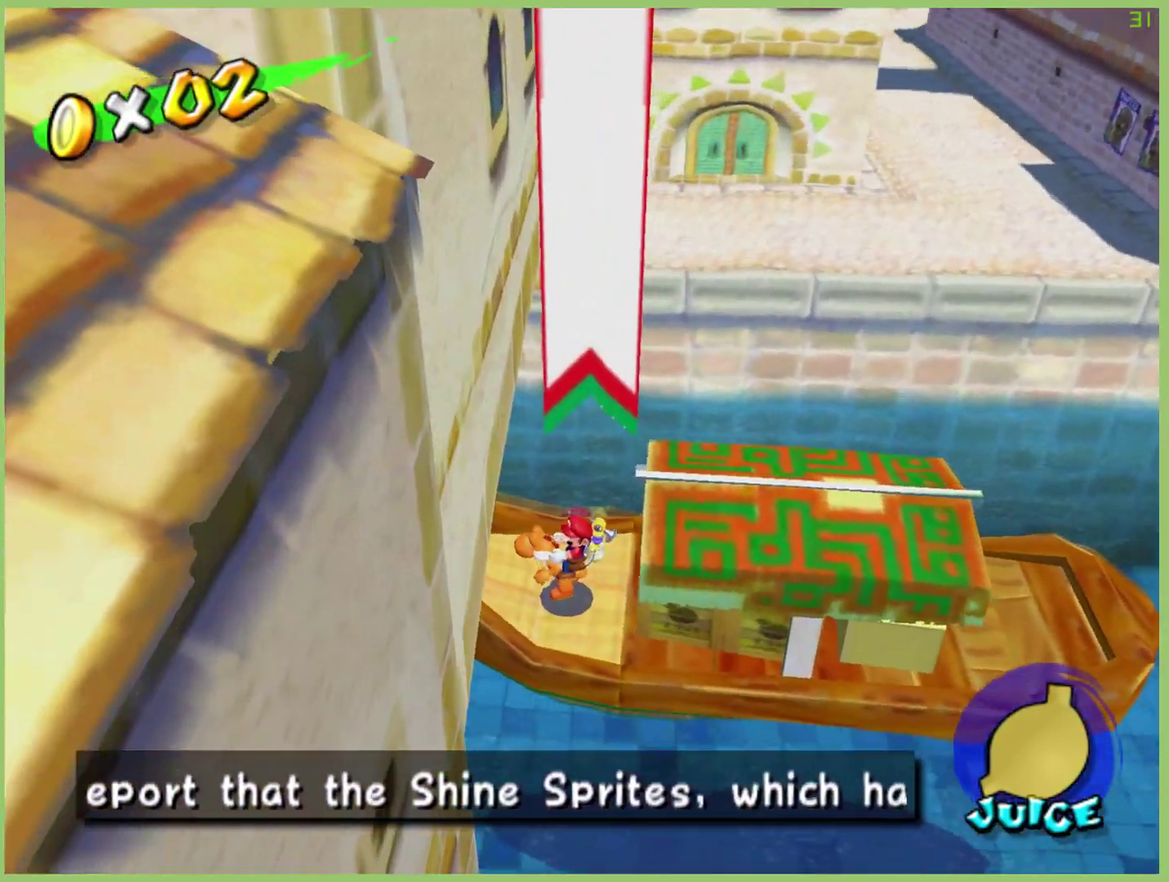
{"buttons": [], "left_stick": "center", "right_stick": "center", "events": []}
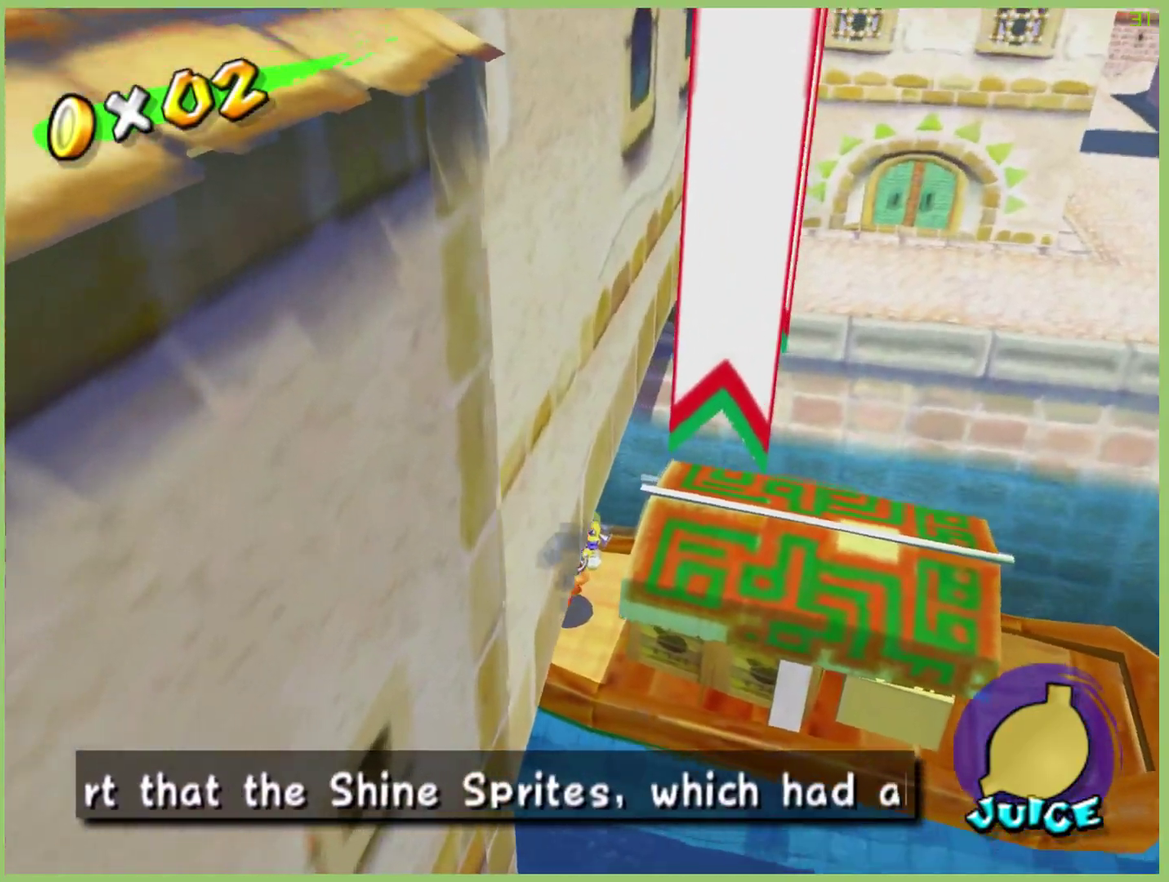
{"buttons": [], "left_stick": "center", "right_stick": "center", "events": [[233, "left_stick", "up-right"], [300, "left_stick", "center"]]}
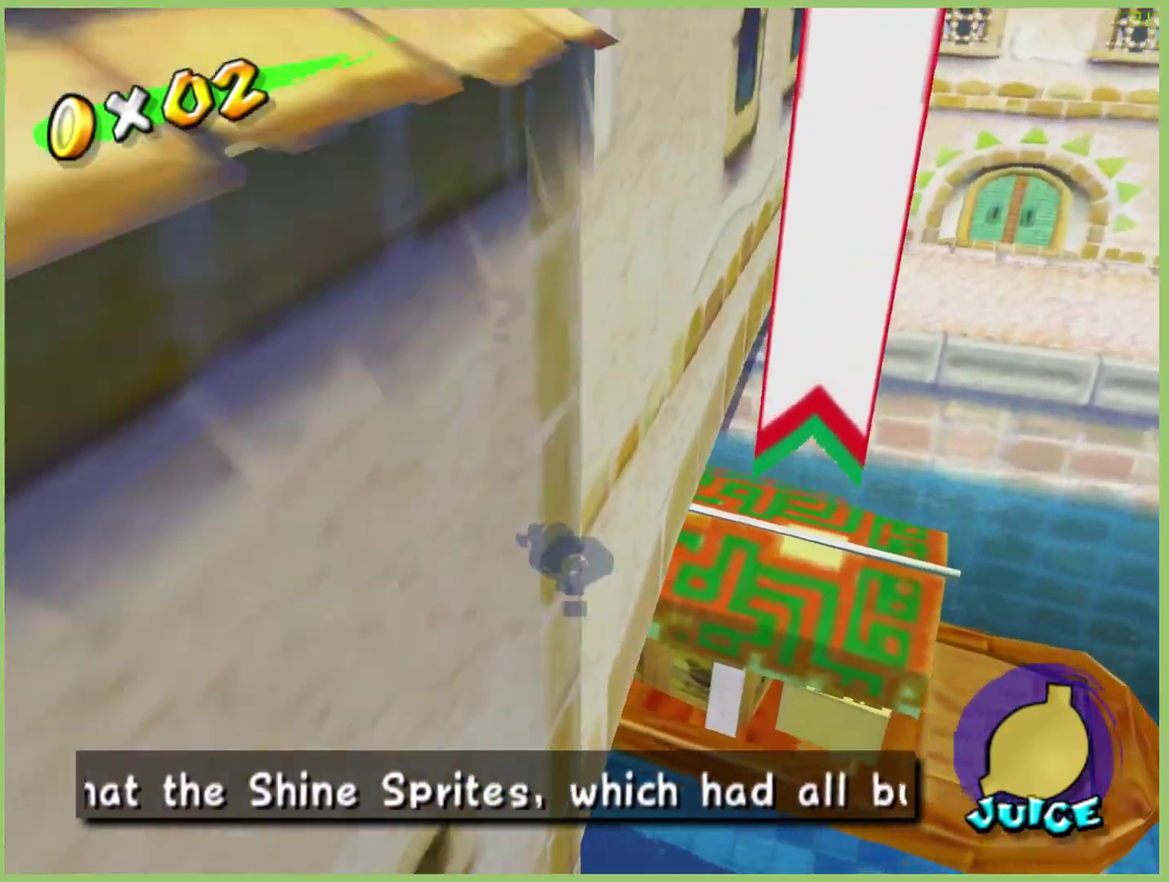
{"buttons": [], "left_stick": "center", "right_stick": "center", "events": []}
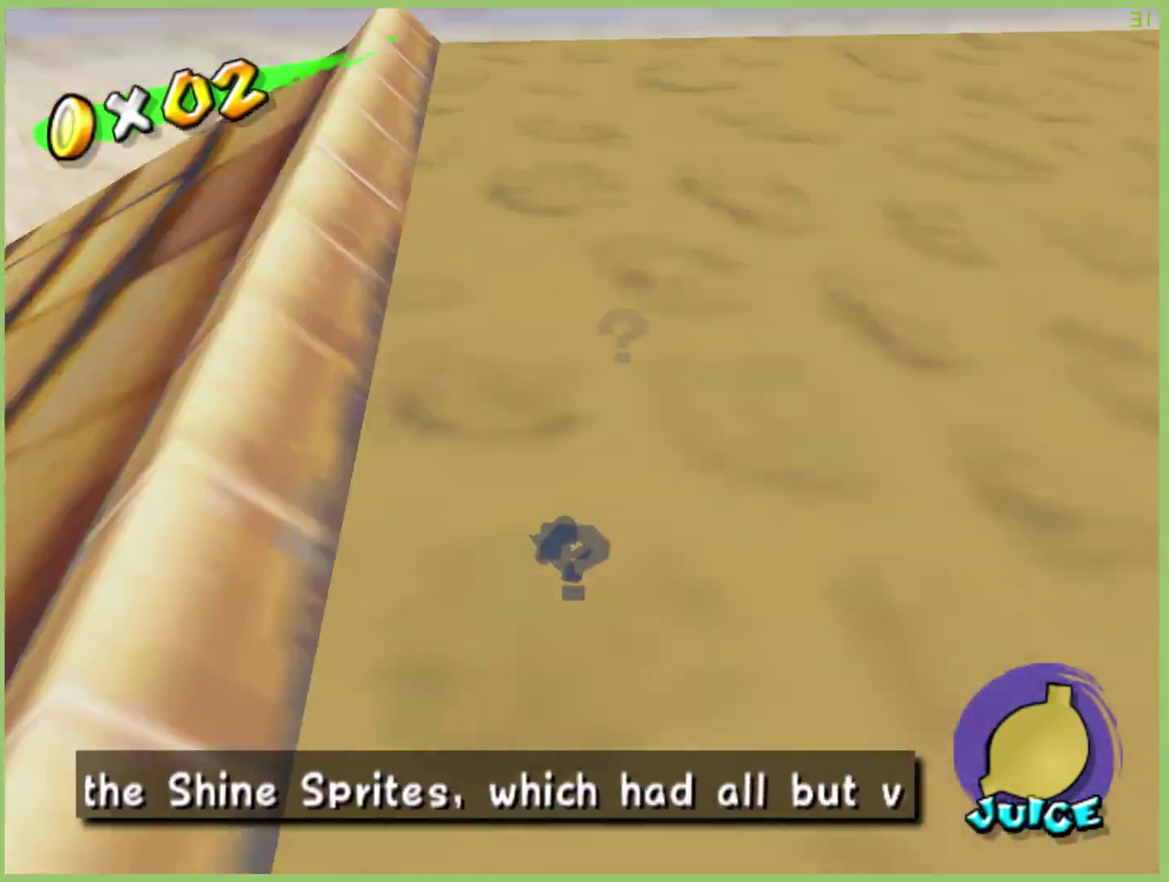
{"buttons": [], "left_stick": "center", "right_stick": "center", "events": []}
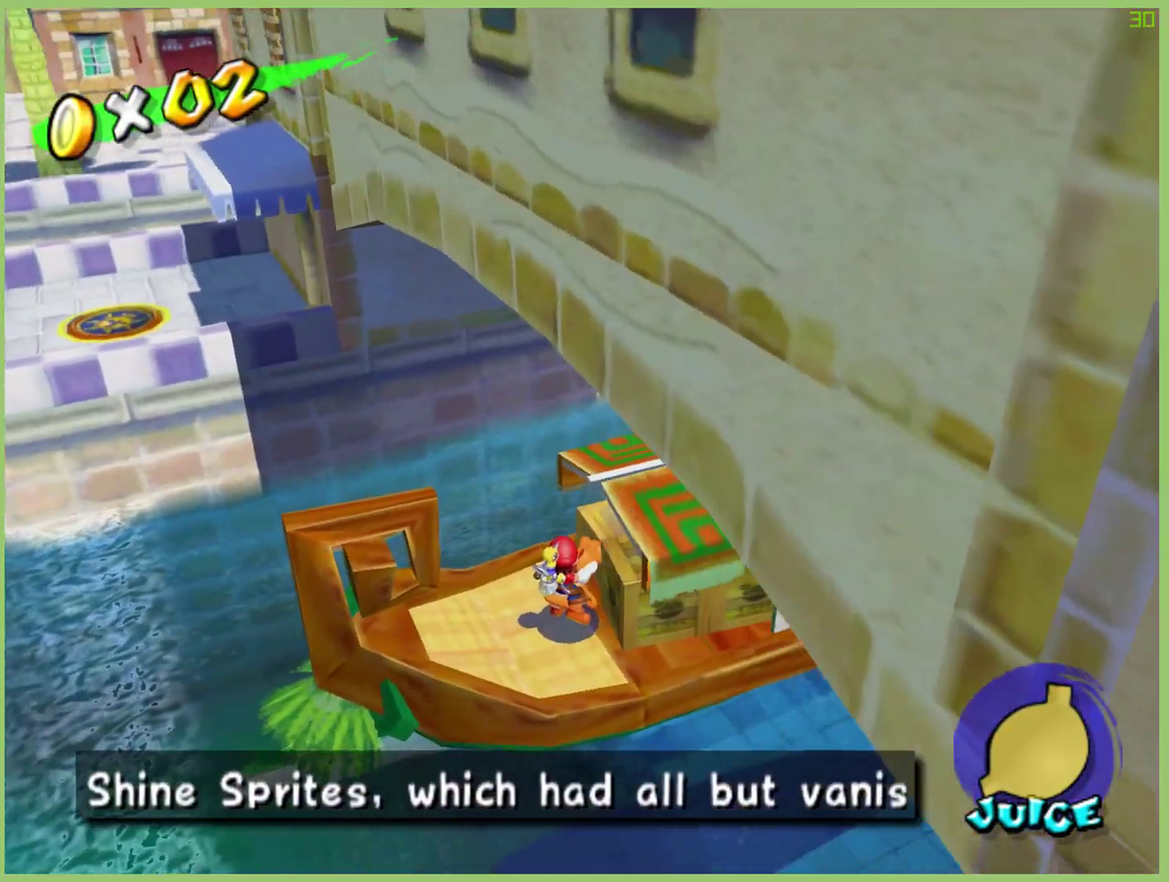
{"buttons": [], "left_stick": "center", "right_stick": "center", "events": [[200, "left_stick", "left"], [267, "left_stick", "down-left"], [333, "left_stick", "center"]]}
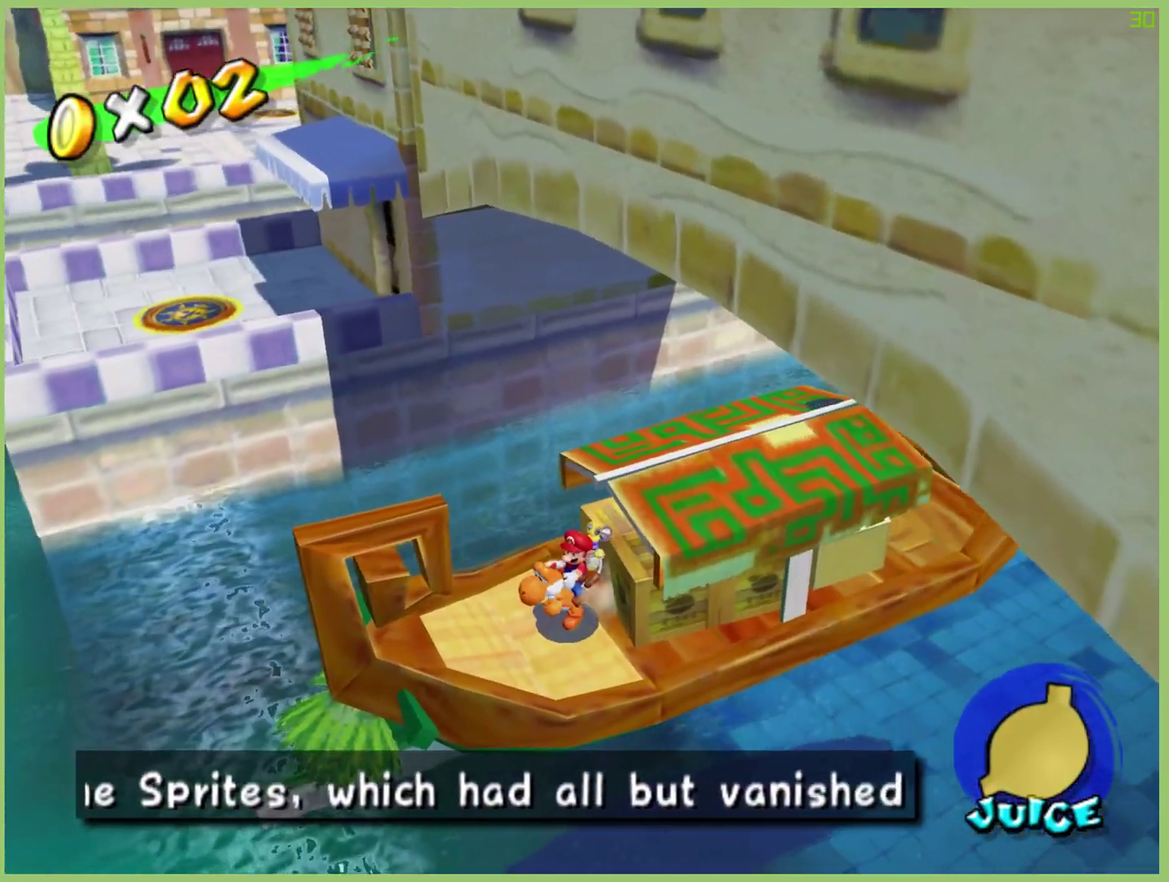
{"buttons": ["A"], "left_stick": "center", "right_stick": "center", "events": [[233, "A", "down"]]}
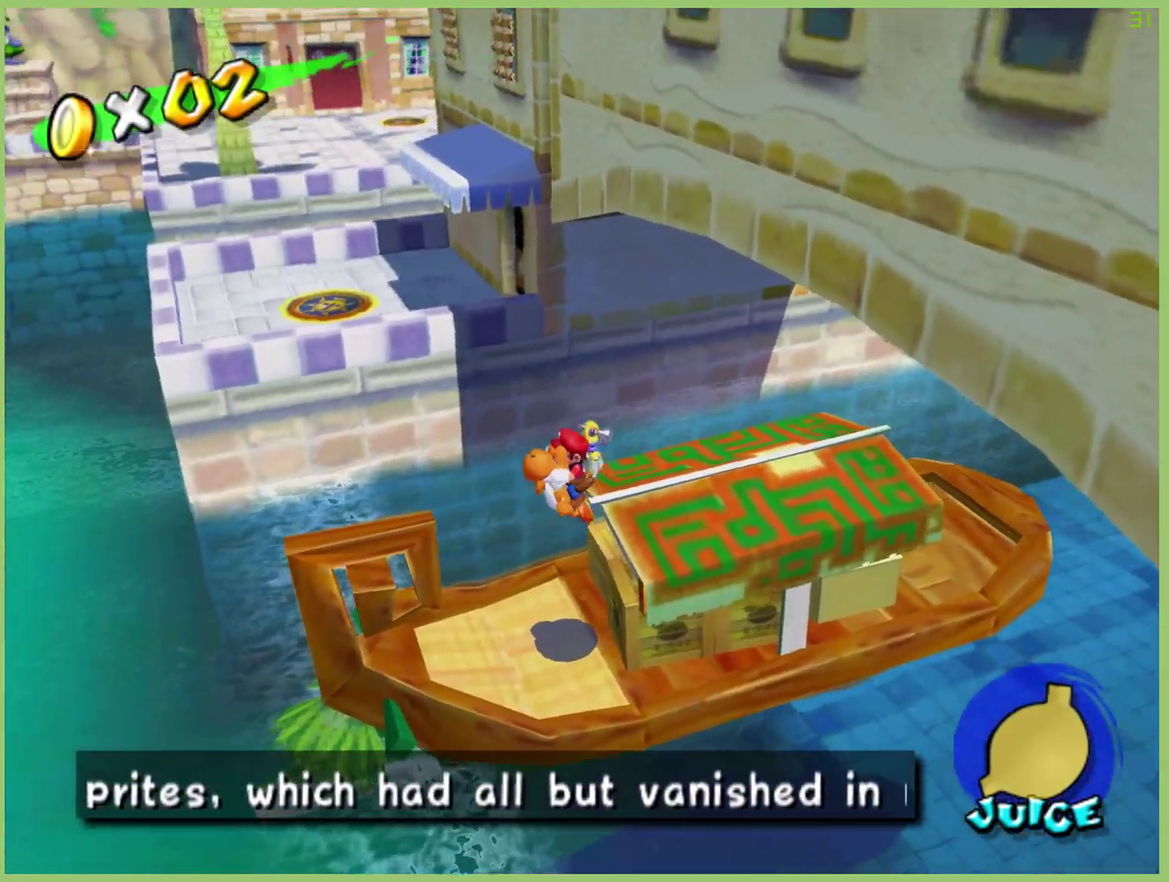
{"buttons": [], "left_stick": "center", "right_stick": "center", "events": [[67, "left_stick", "down-right"], [200, "A", "up"], [300, "left_stick", "center"]]}
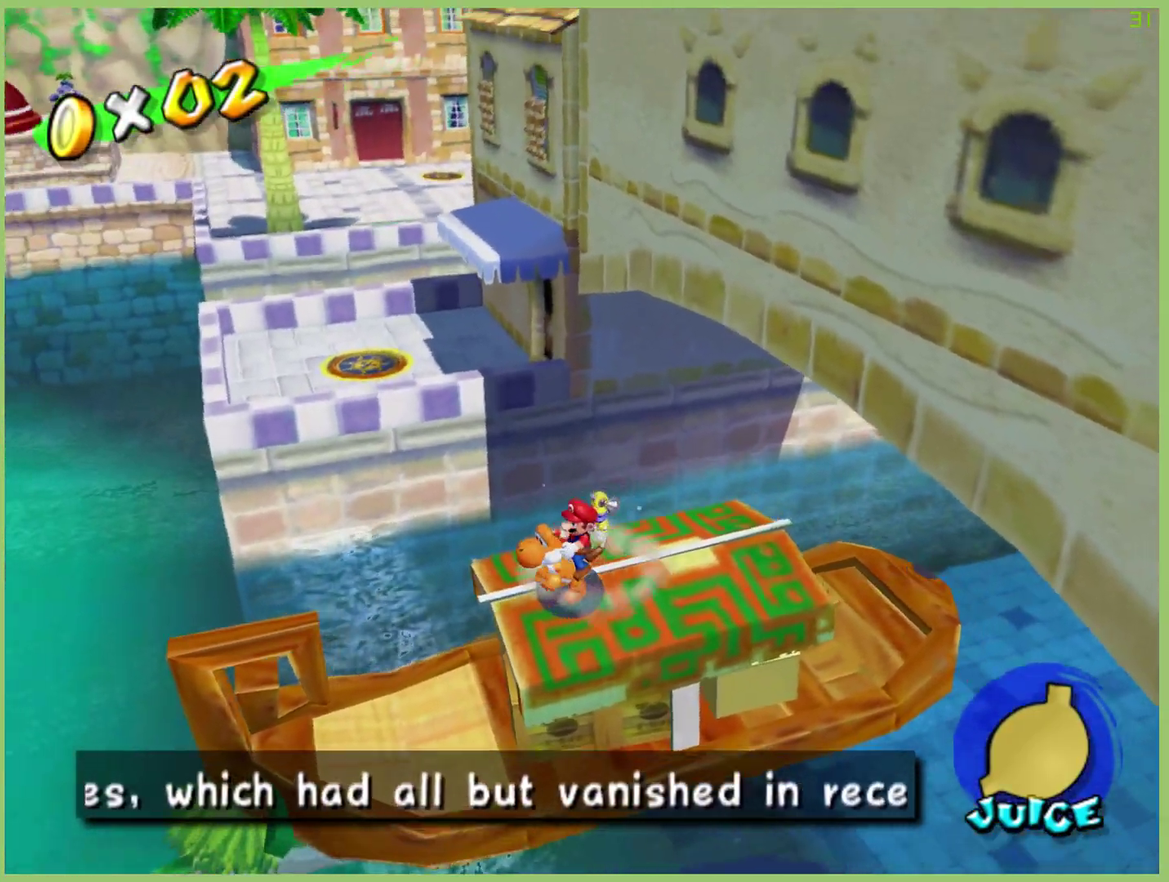
{"buttons": [], "left_stick": "center", "right_stick": "center", "events": [[167, "left_stick", "down-left"], [367, "left_stick", "center"]]}
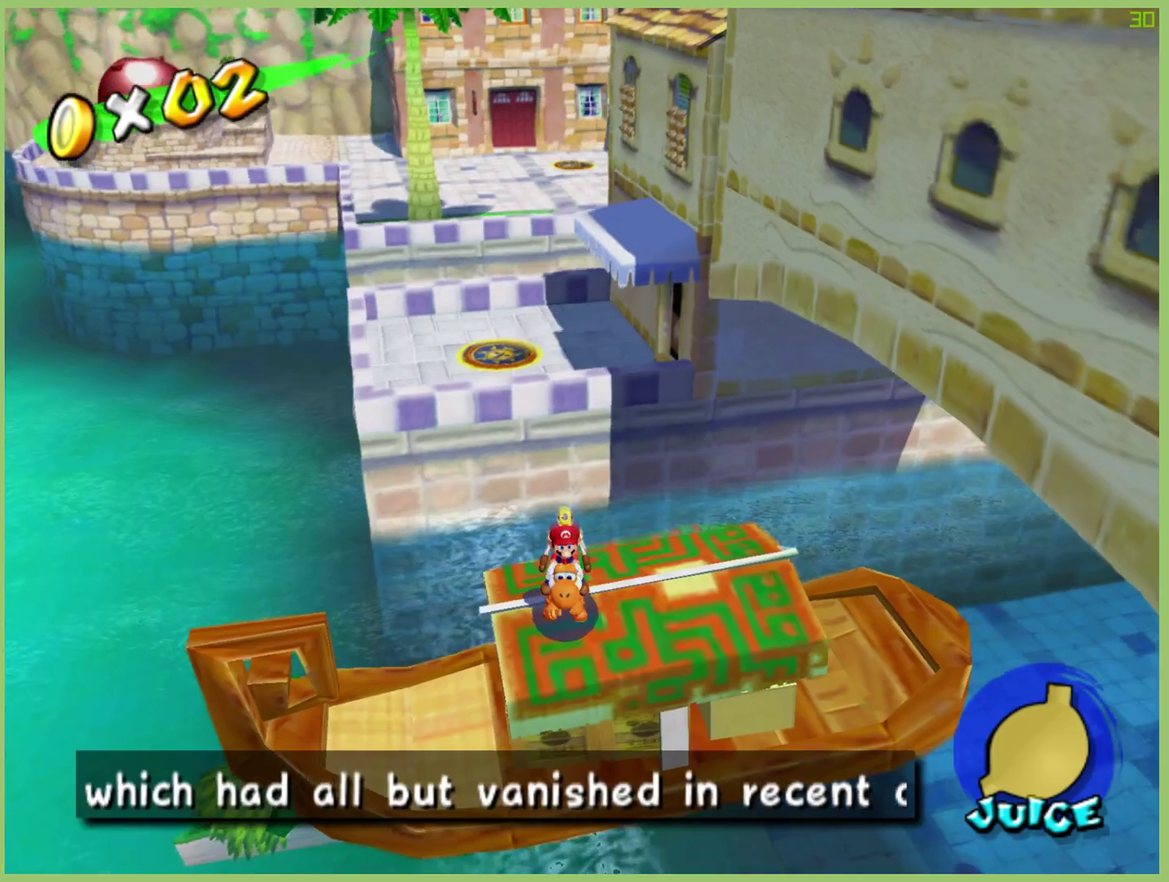
{"buttons": [], "left_stick": "center", "right_stick": "center", "events": [[133, "L1", "down"], [233, "L1", "up"]]}
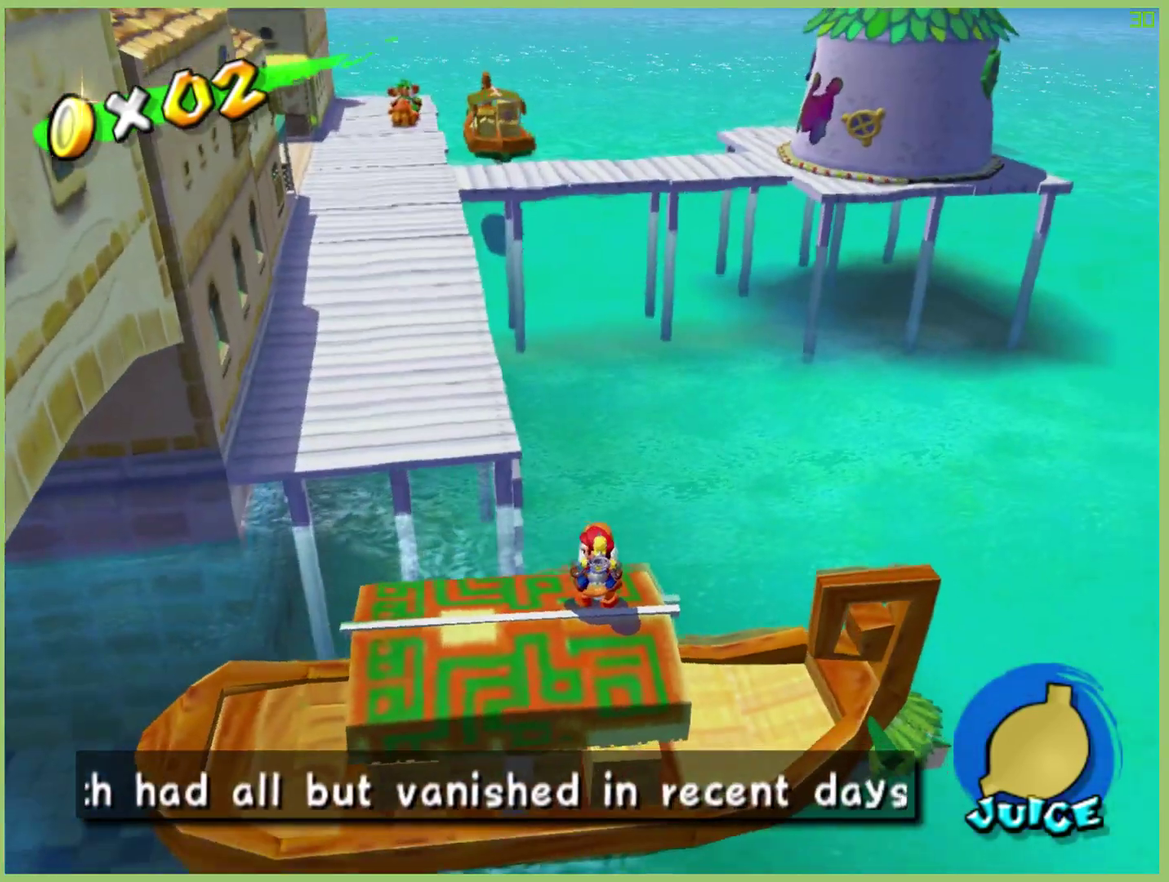
{"buttons": [], "left_stick": "center", "right_stick": "center", "events": []}
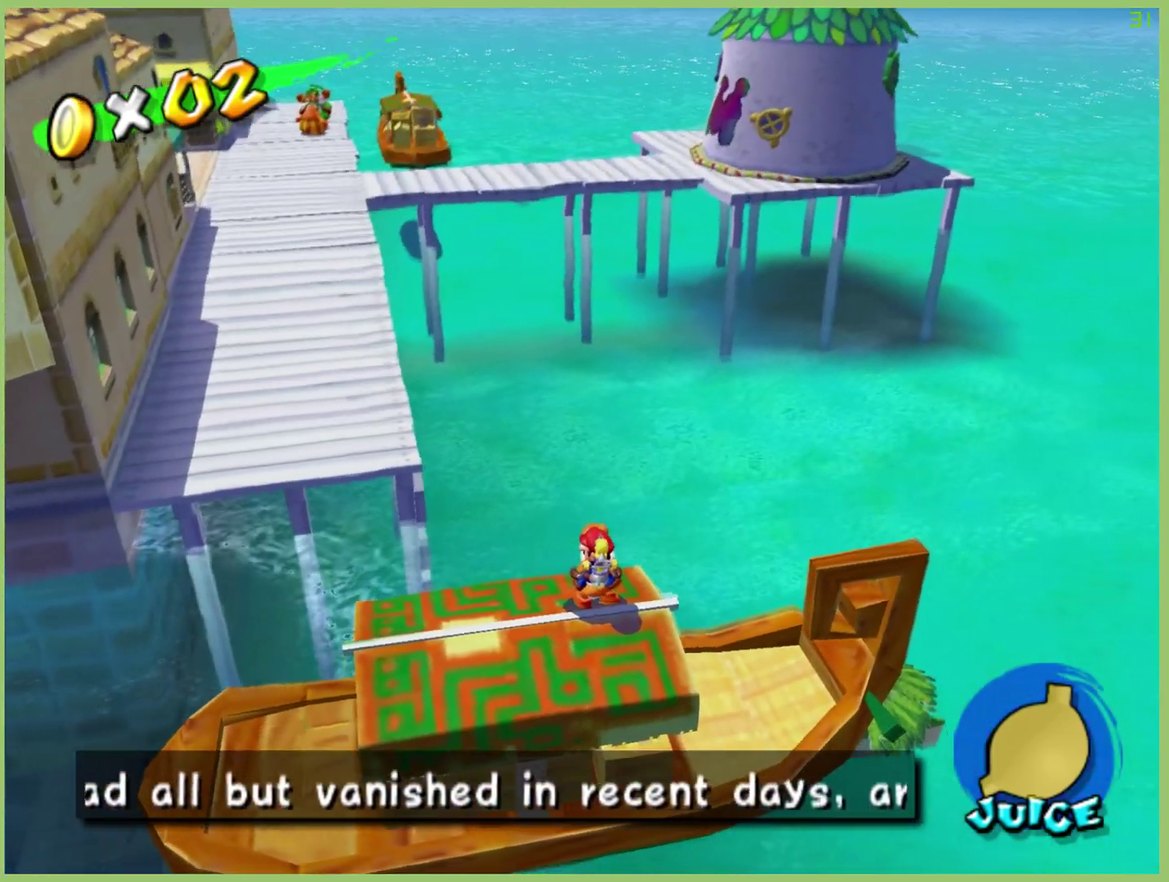
{"buttons": [], "left_stick": "center", "right_stick": "up", "events": [[500, "right_stick", "up"]]}
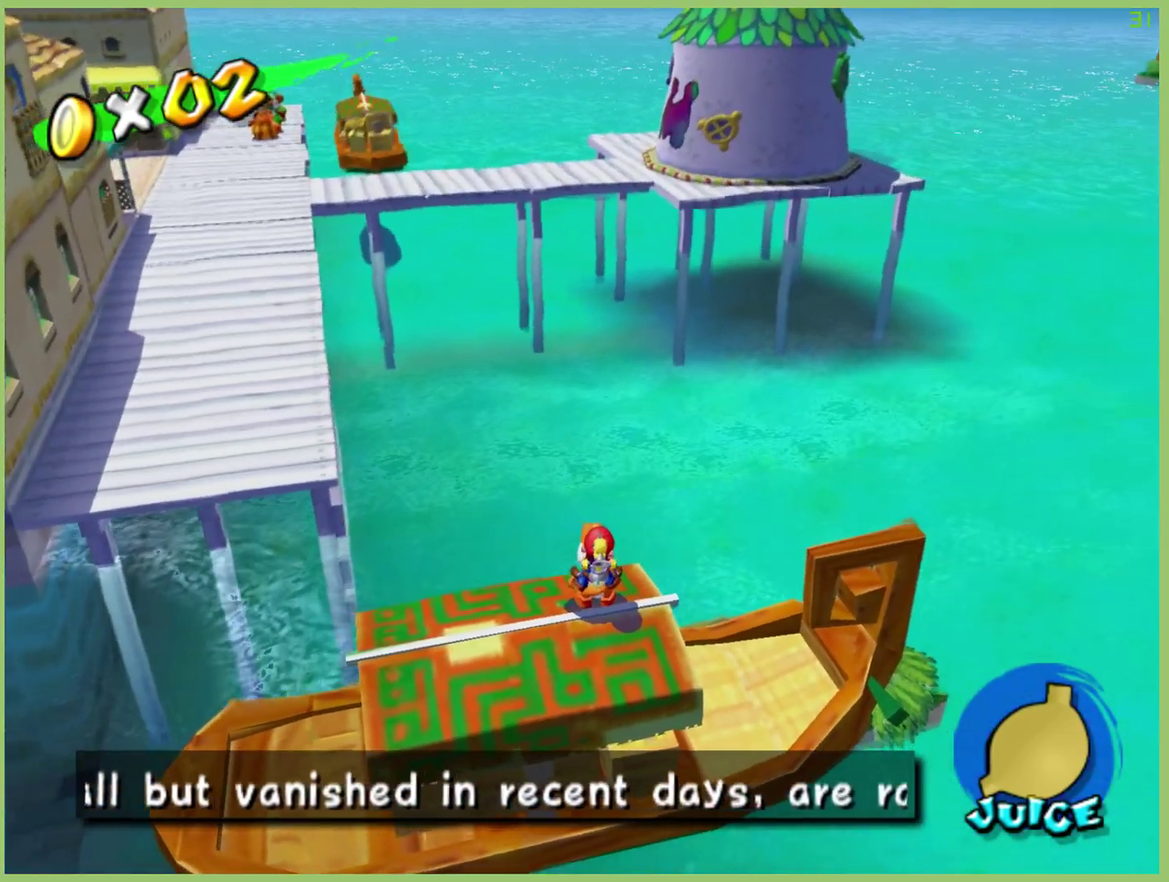
{"buttons": [], "left_stick": "right", "right_stick": "center", "events": [[100, "right_stick", "center"], [467, "left_stick", "right"]]}
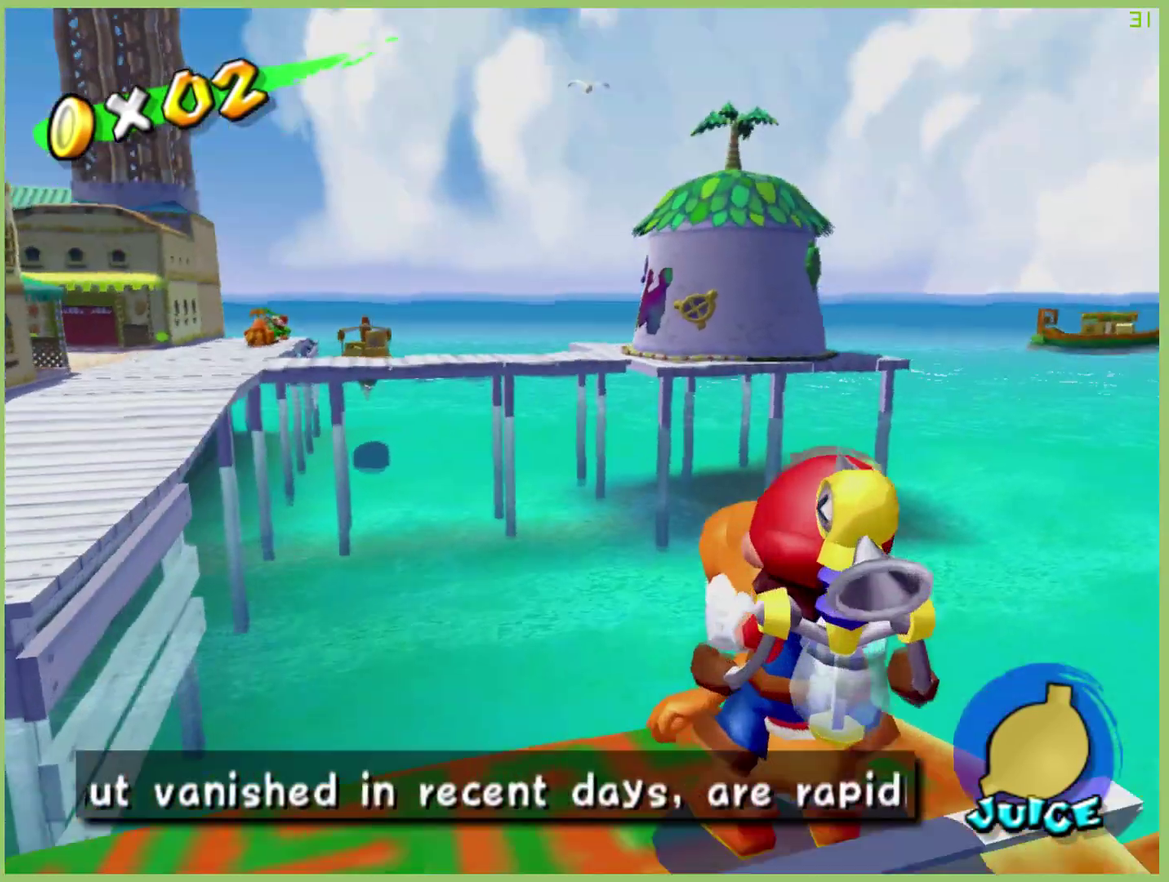
{"buttons": [], "left_stick": "center", "right_stick": "center", "events": [[33, "left_stick", "up-right"], [133, "left_stick", "center"], [333, "left_stick", "up-right"], [467, "left_stick", "center"]]}
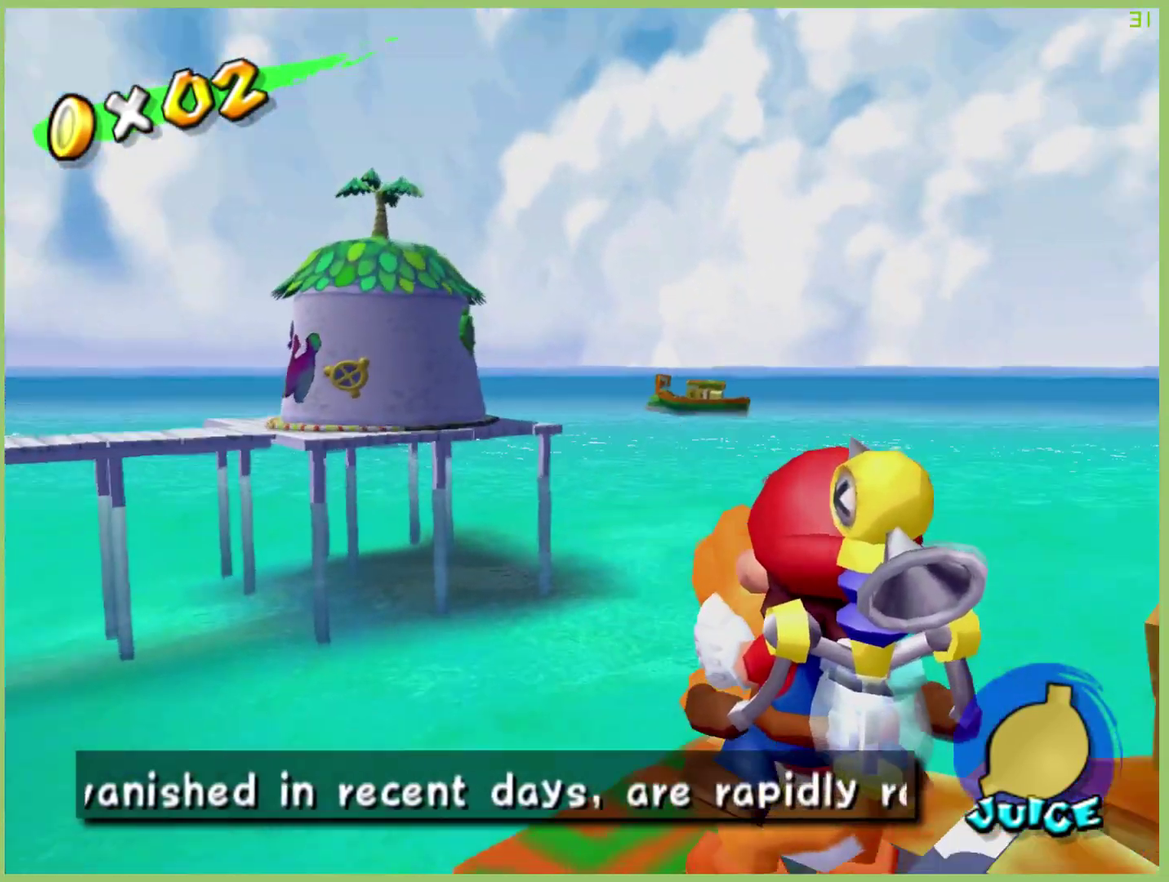
{"buttons": [], "left_stick": "center", "right_stick": "center", "events": []}
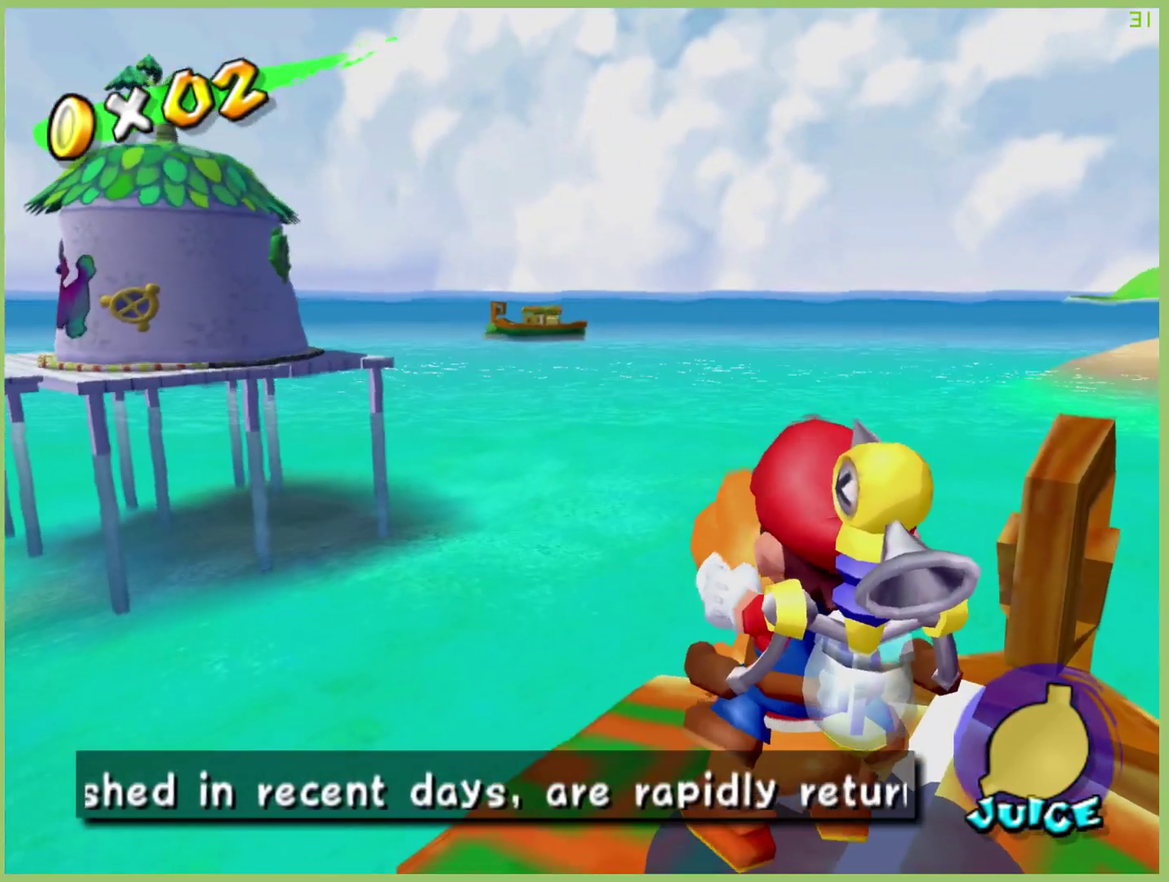
{"buttons": [], "left_stick": "center", "right_stick": "center", "events": []}
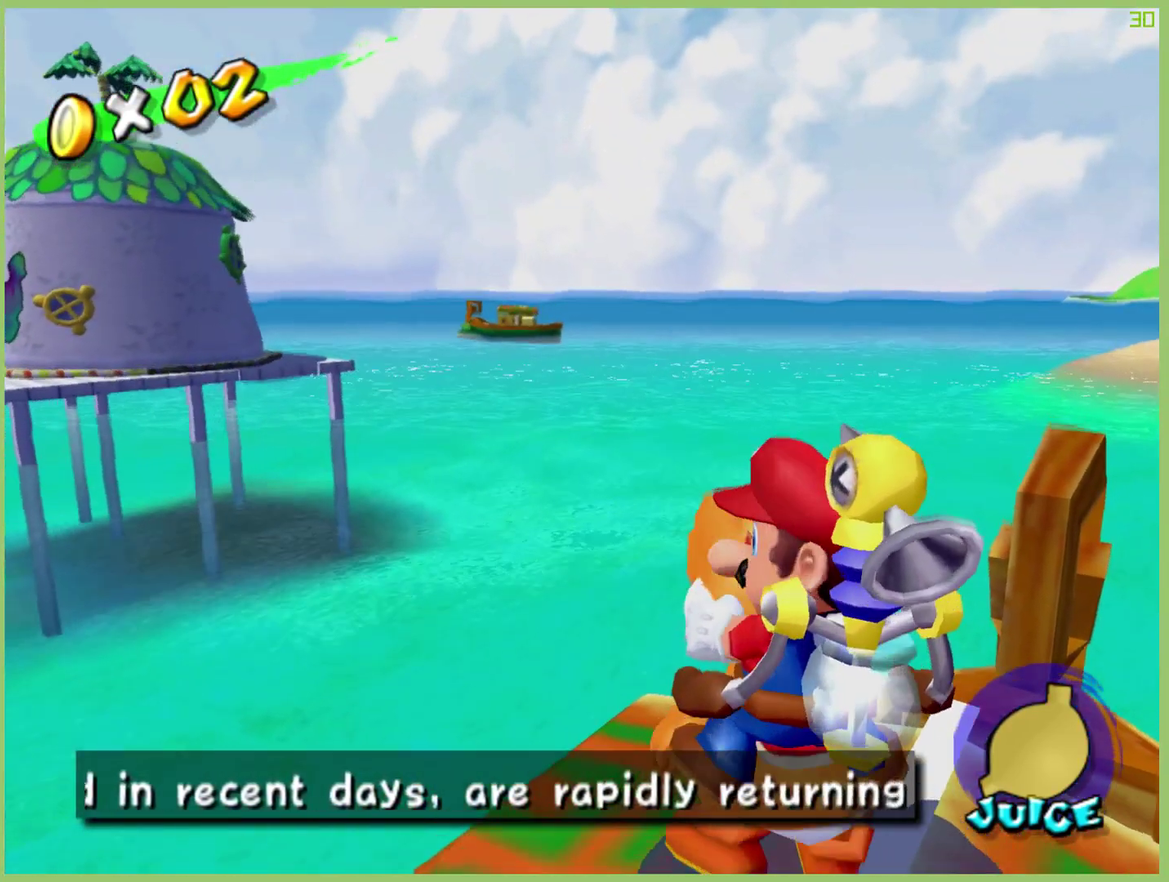
{"buttons": [], "left_stick": "center", "right_stick": "center", "events": [[133, "left_stick", "right"], [300, "left_stick", "center"]]}
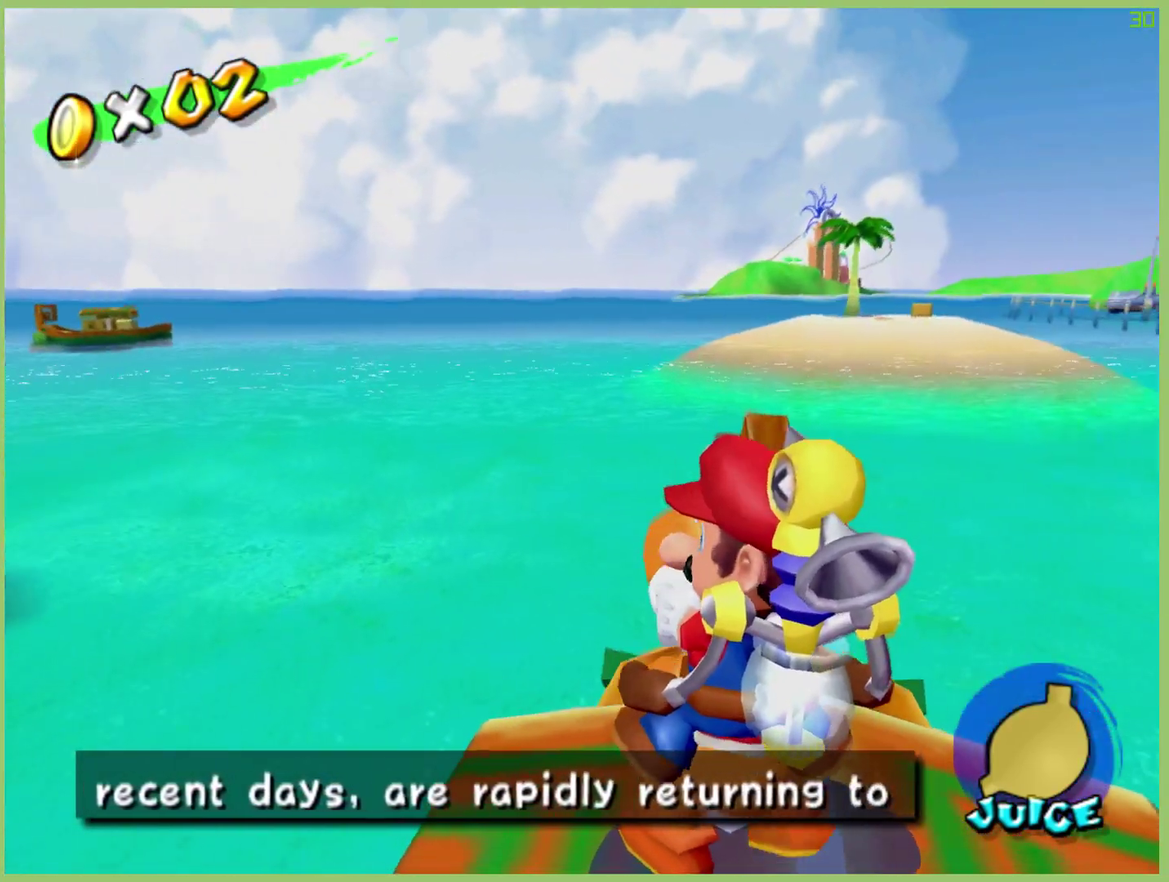
{"buttons": [], "left_stick": "center", "right_stick": "center", "events": []}
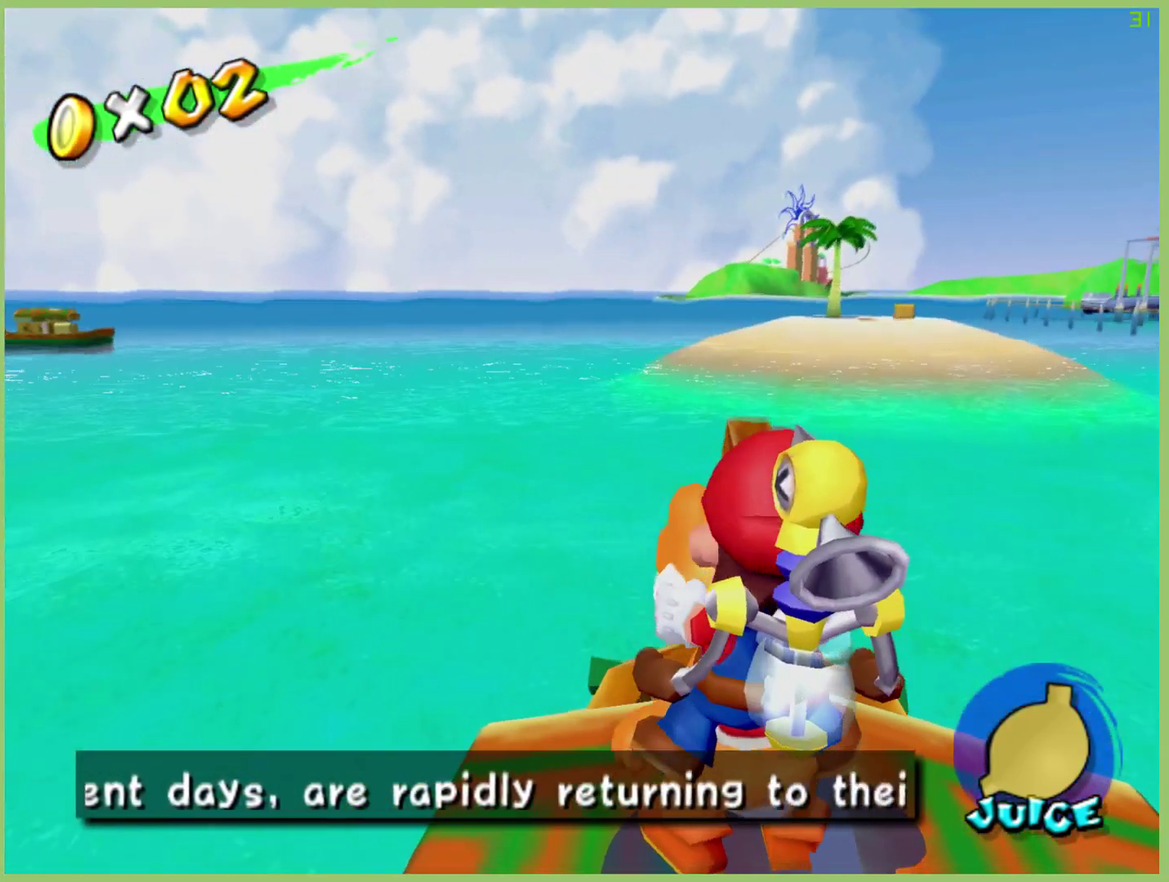
{"buttons": [], "left_stick": "center", "right_stick": "center", "events": []}
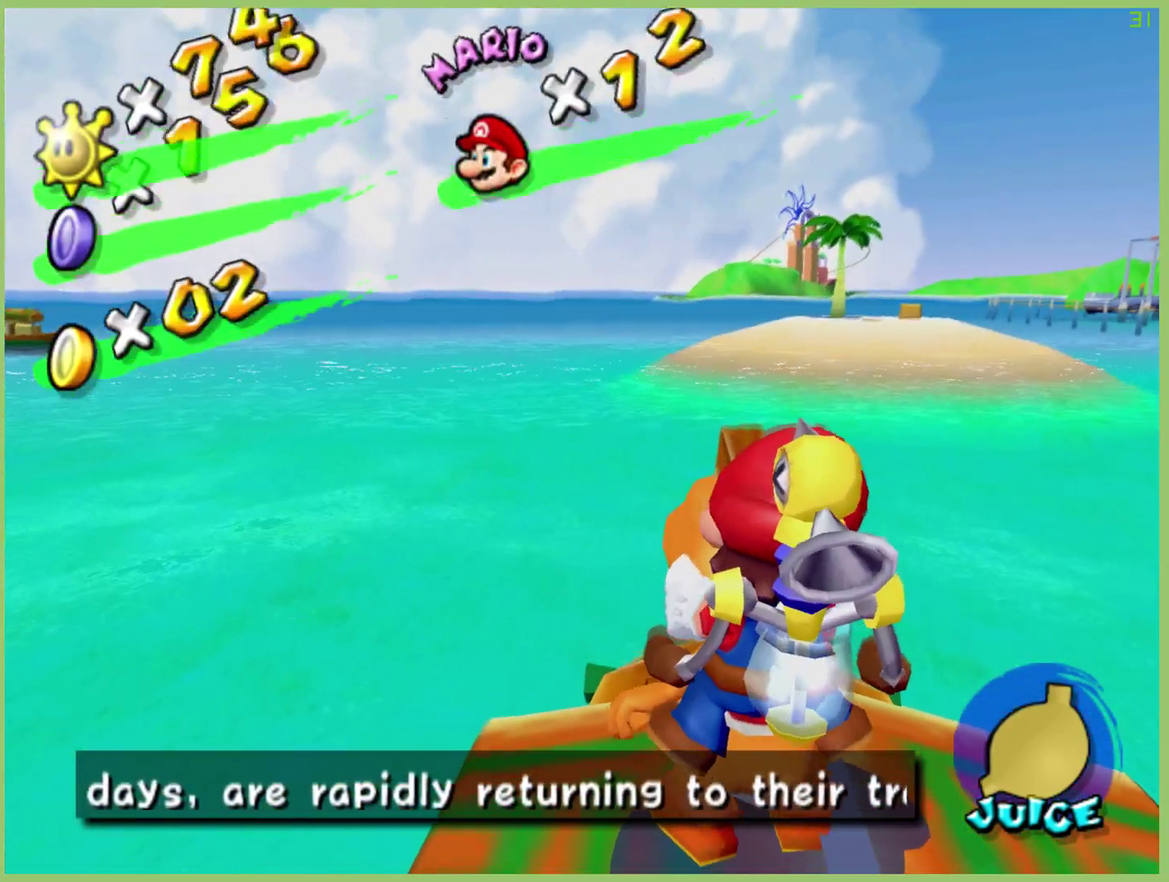
{"buttons": [], "left_stick": "left", "right_stick": "center", "events": [[500, "left_stick", "left"]]}
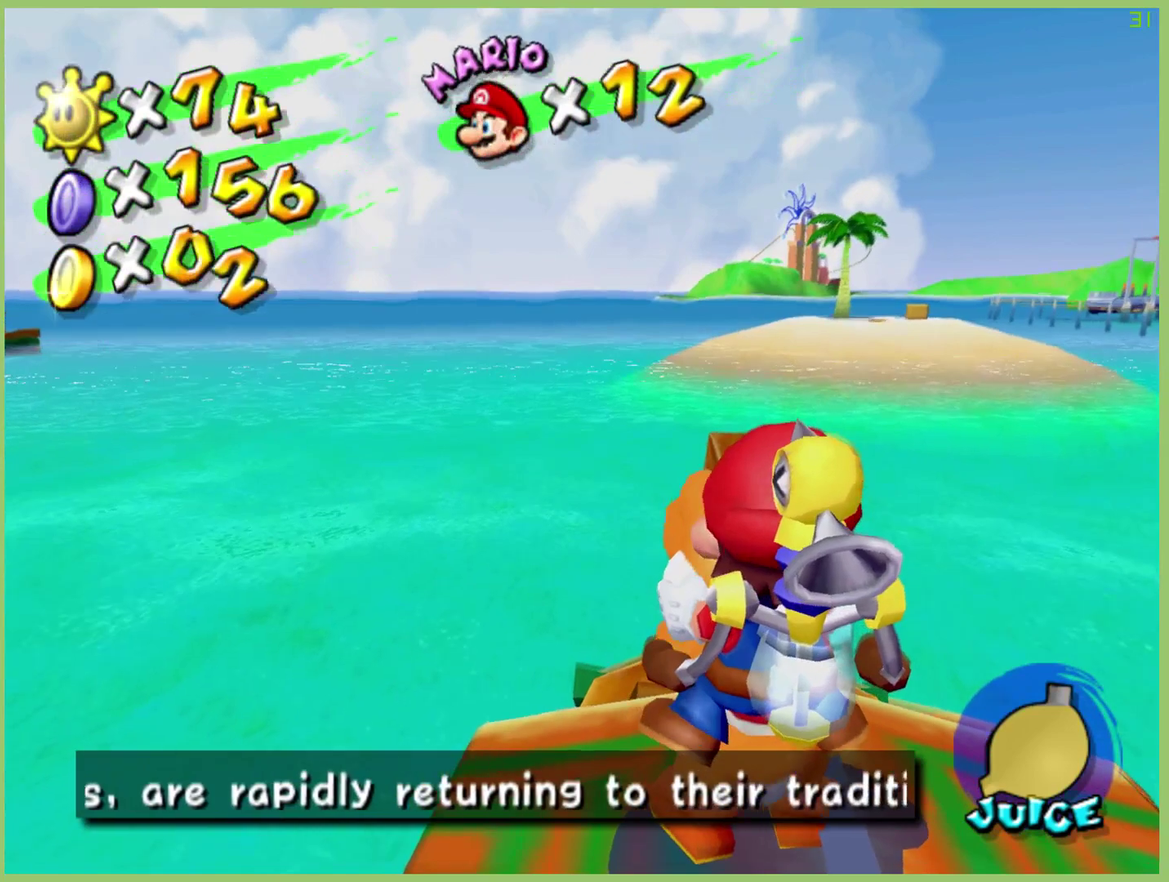
{"buttons": [], "left_stick": "center", "right_stick": "center", "events": [[133, "left_stick", "center"]]}
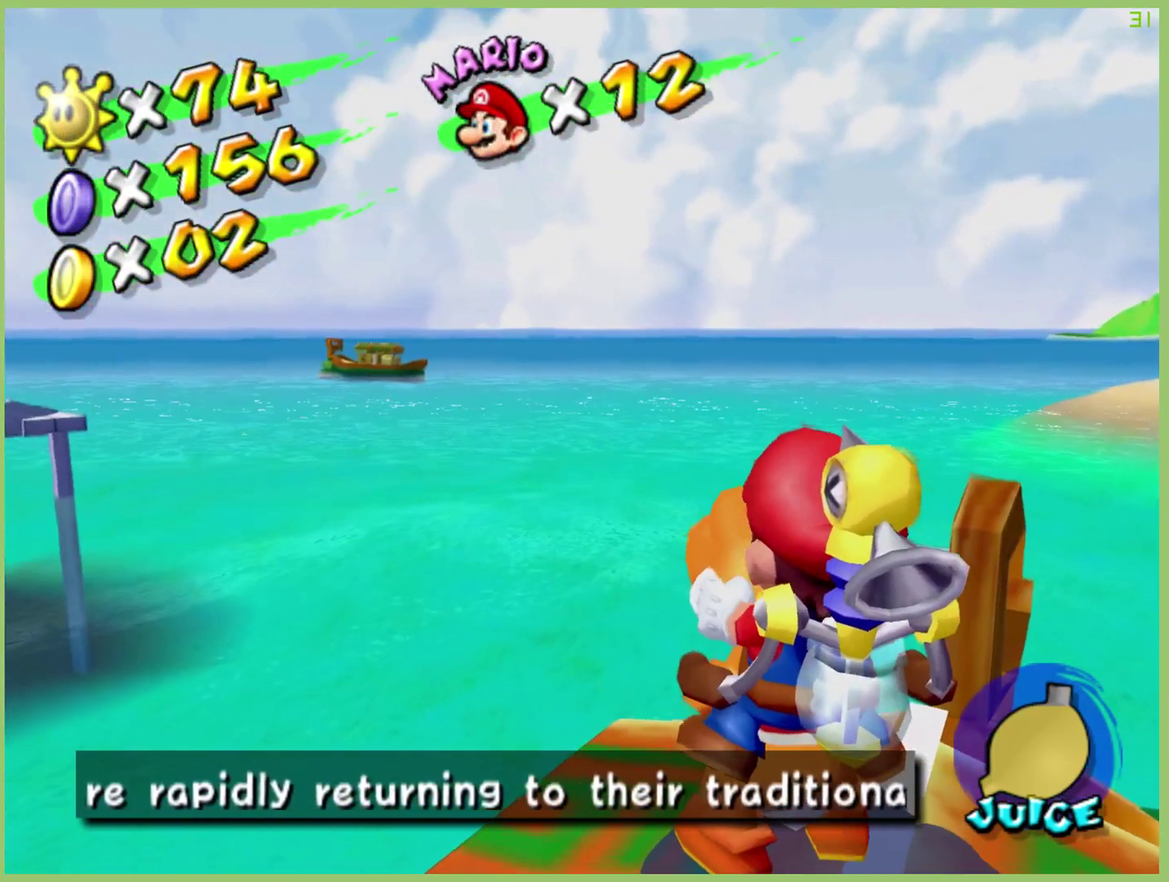
{"buttons": [], "left_stick": "up-right", "right_stick": "center"}
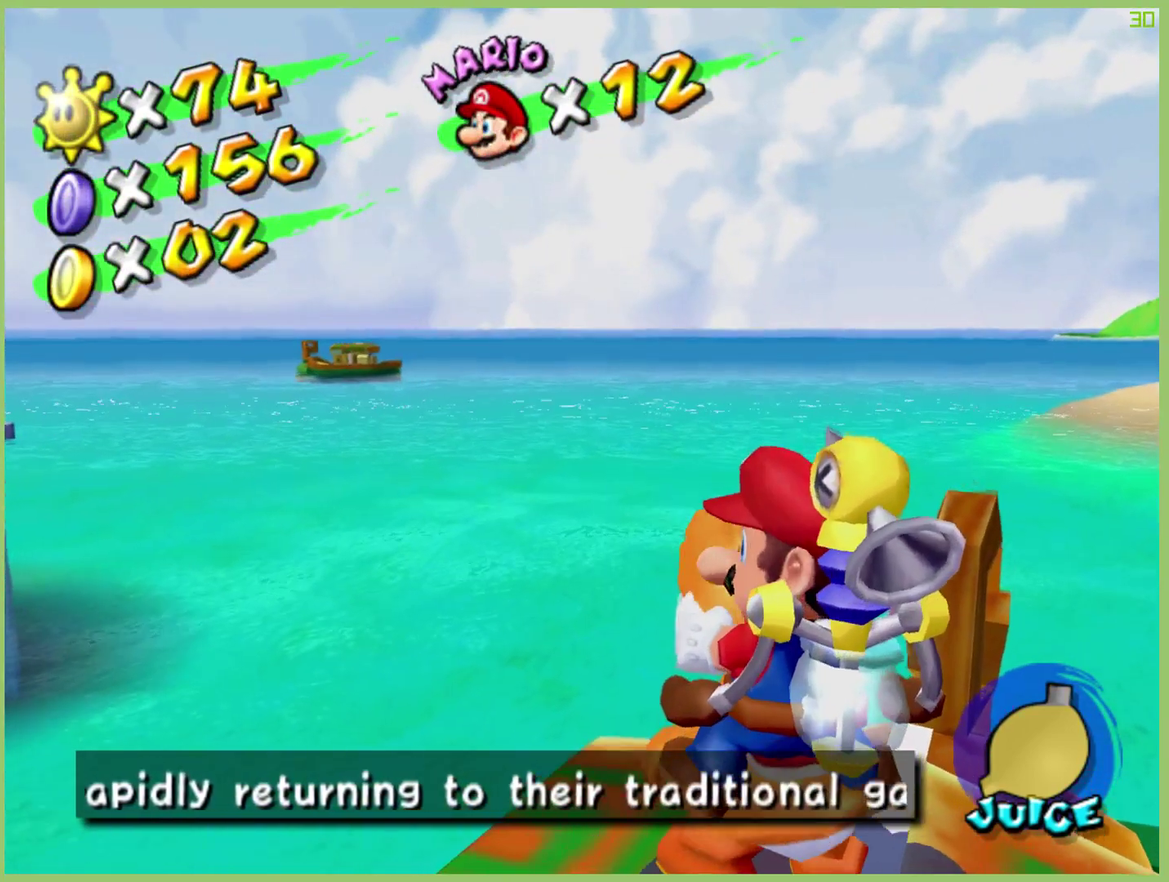
{"buttons": [], "left_stick": "center", "right_stick": "center"}